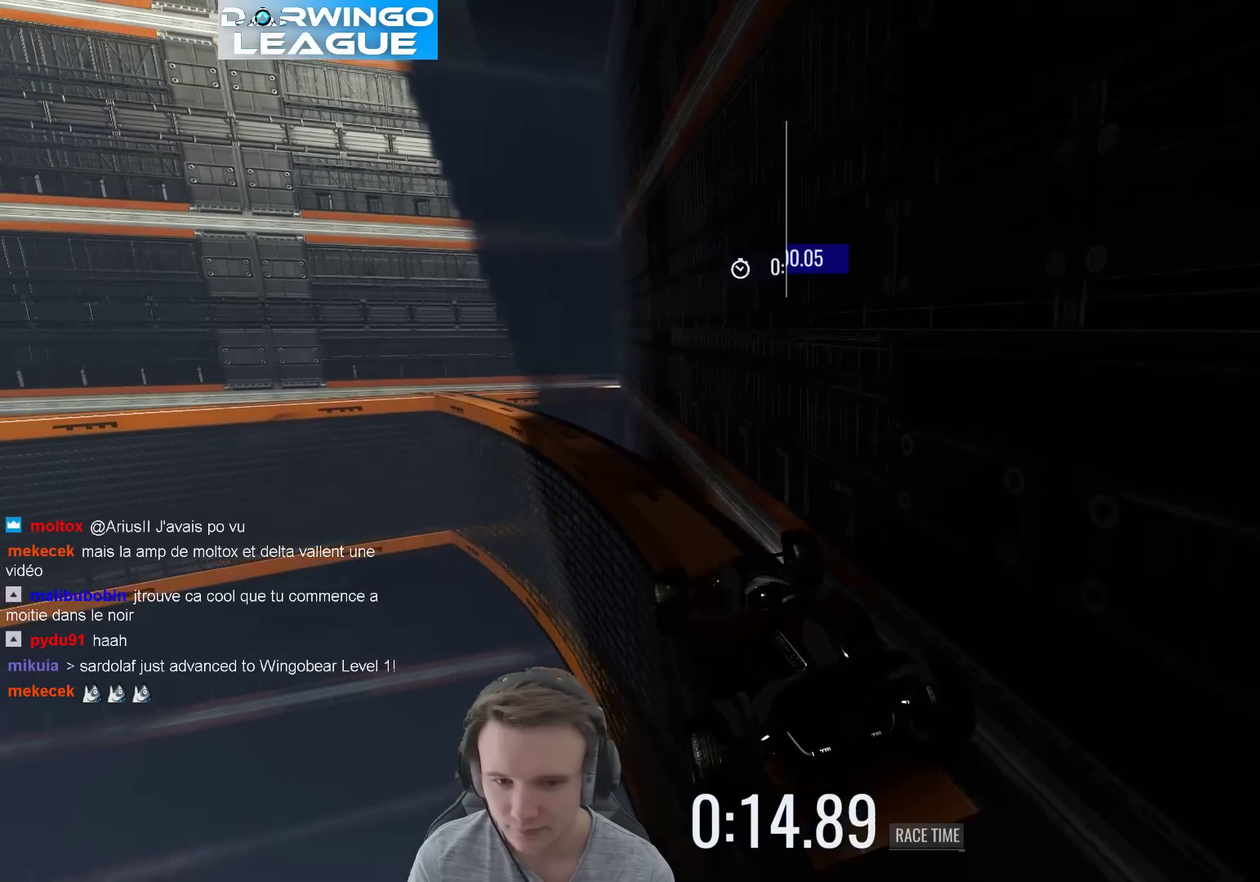
Gameplay with a controller (Xbox layout); each line is a JSON object with the inputs held at the frame after it. "events" lists button and stick changes between this image and that frame as [ms after this image, input, new state], when the widget could be followed in between. Not read: A L3 R3.
{"buttons": [], "left_stick": "up-right", "right_stick": "center", "events": [[417, "left_stick", "up-right"]]}
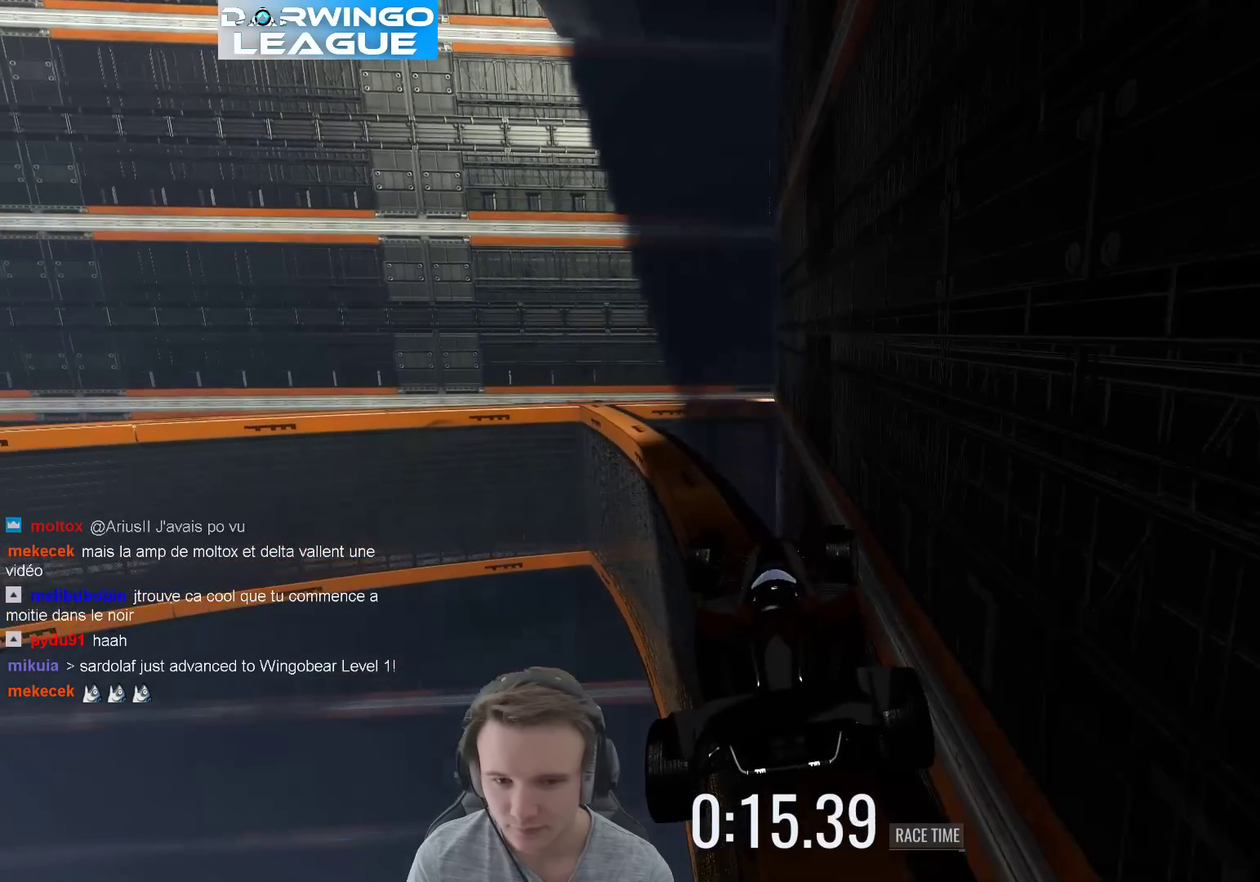
{"buttons": [], "left_stick": "center", "right_stick": "center", "events": [[17, "left_stick", "right"], [417, "left_stick", "up-right"], [467, "left_stick", "center"]]}
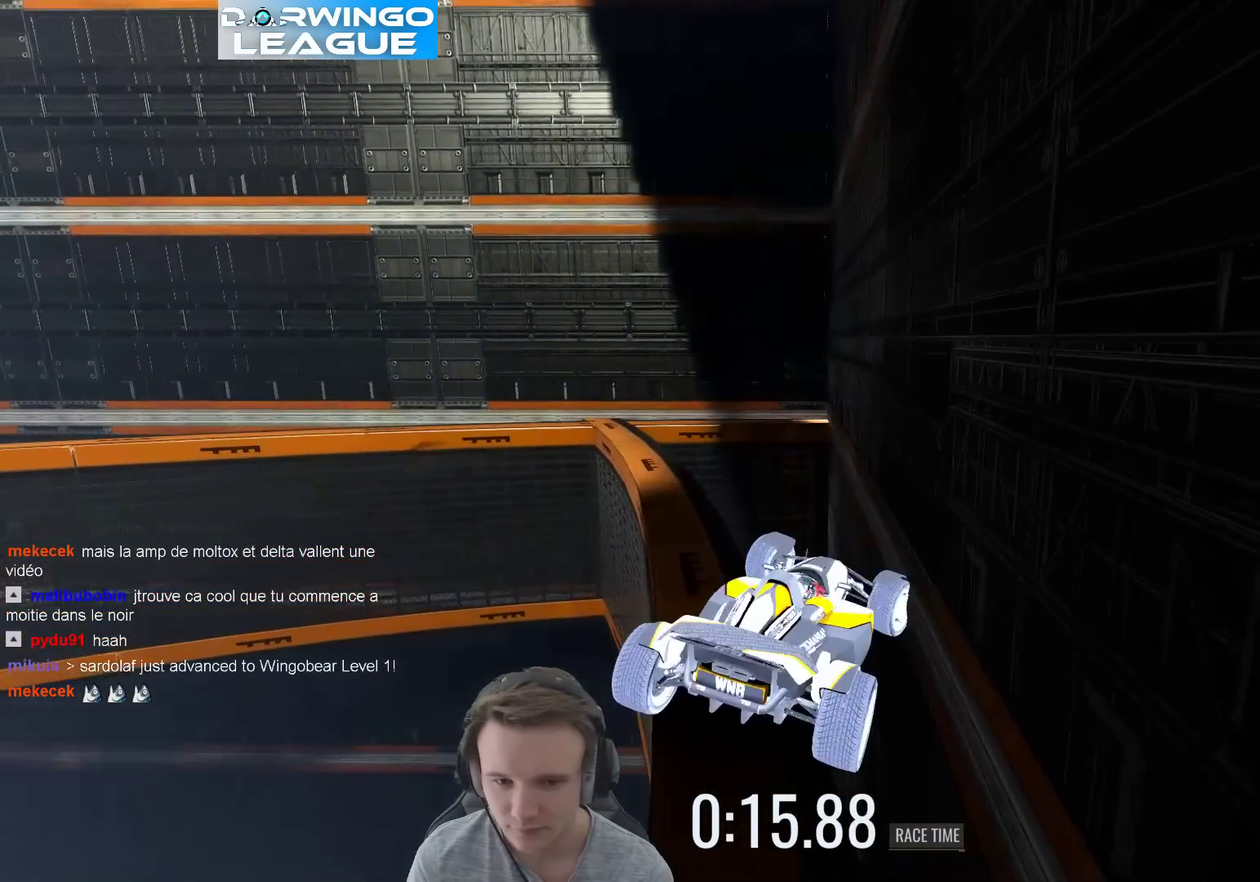
{"buttons": [], "left_stick": "right", "right_stick": "center", "events": [[183, "left_stick", "right"], [217, "L1", "down"], [350, "L1", "up"]]}
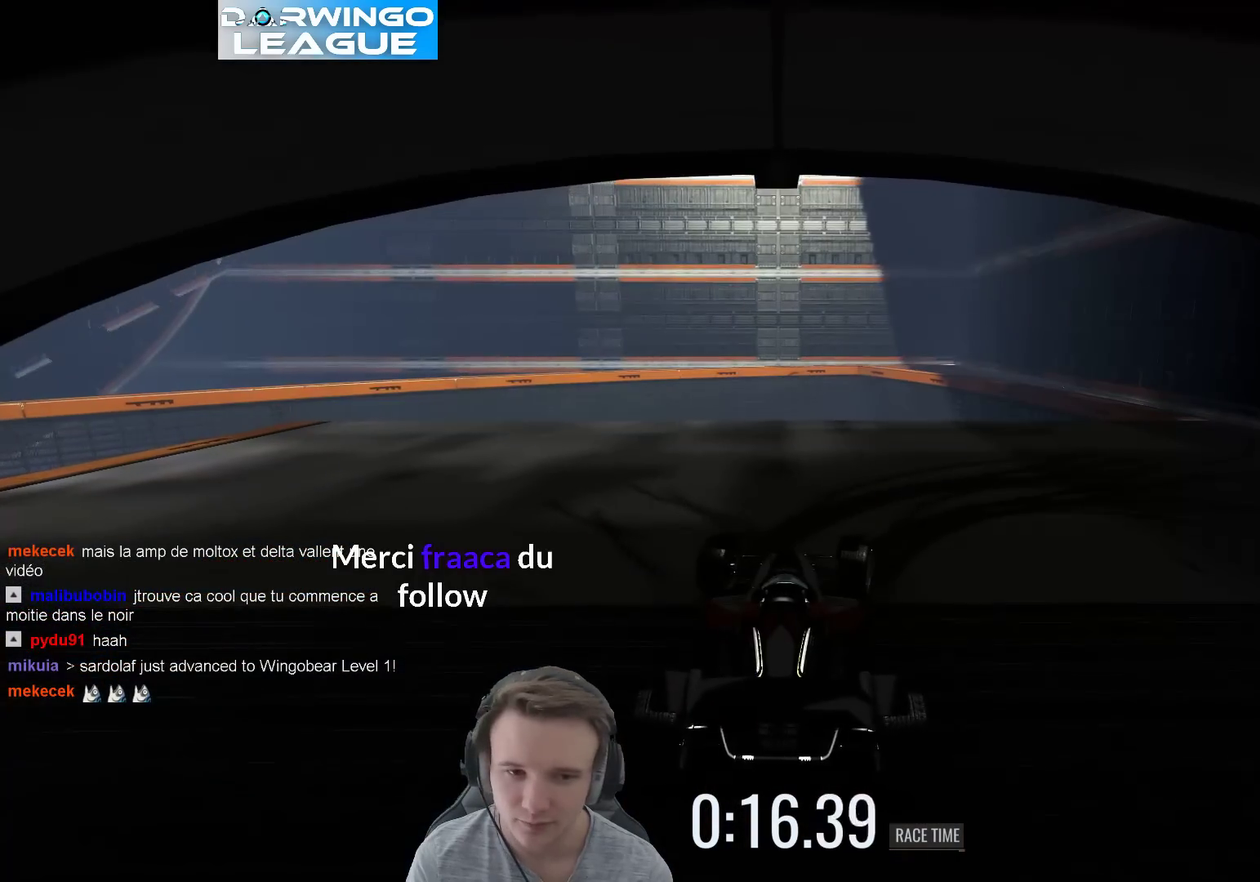
{"buttons": [], "left_stick": "right", "right_stick": "center", "events": [[317, "B", "down"], [483, "B", "up"]]}
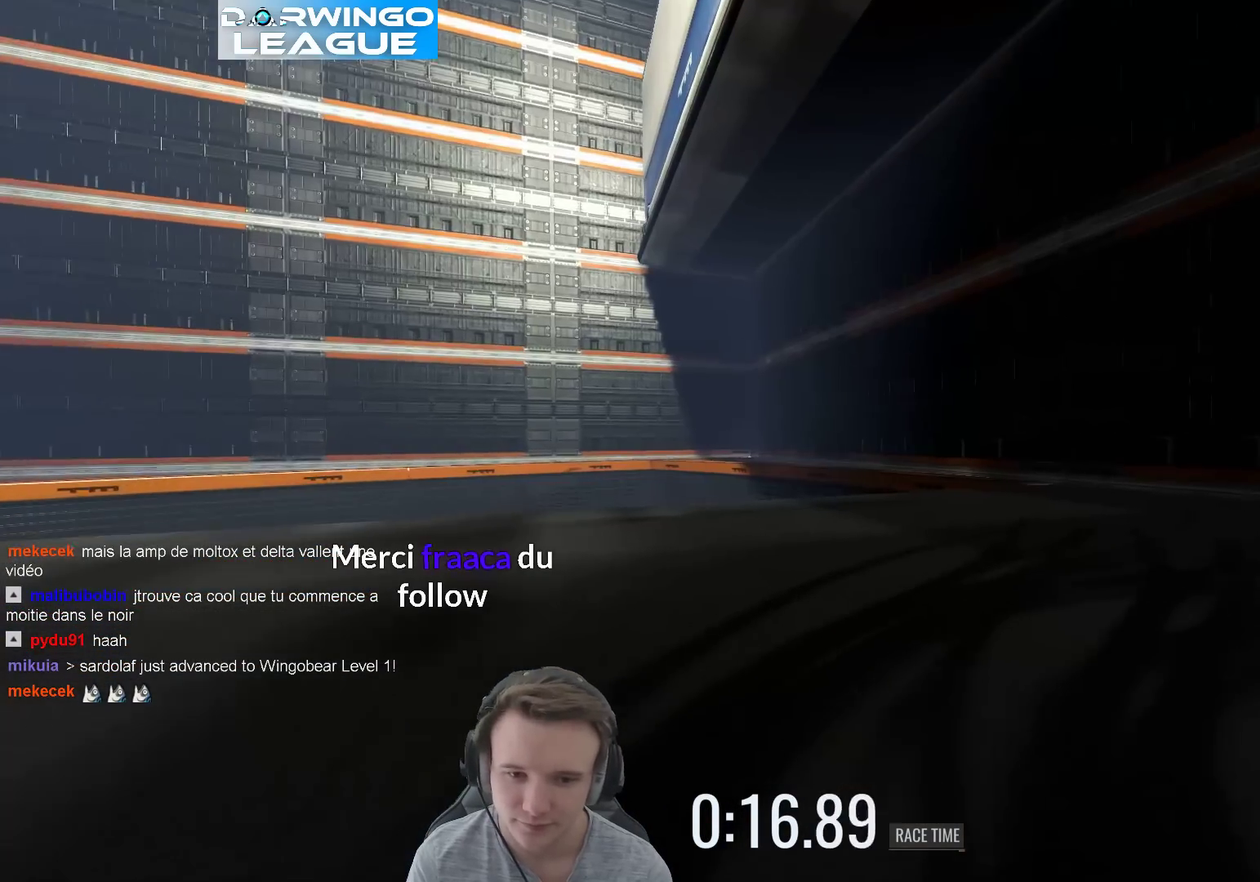
{"buttons": [], "left_stick": "right", "right_stick": "center", "events": []}
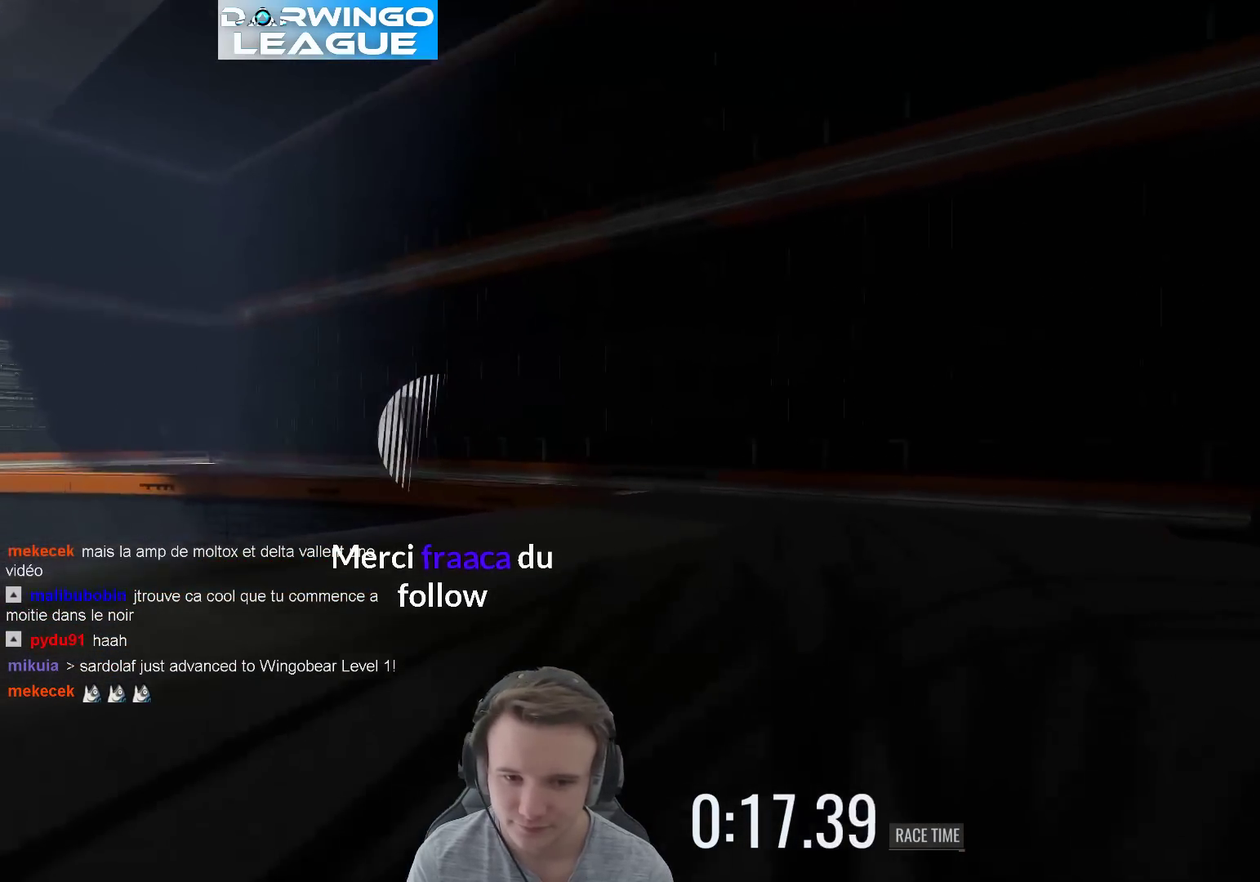
{"buttons": [], "left_stick": "center", "right_stick": "center", "events": [[50, "left_stick", "center"], [150, "left_stick", "left"], [483, "left_stick", "center"]]}
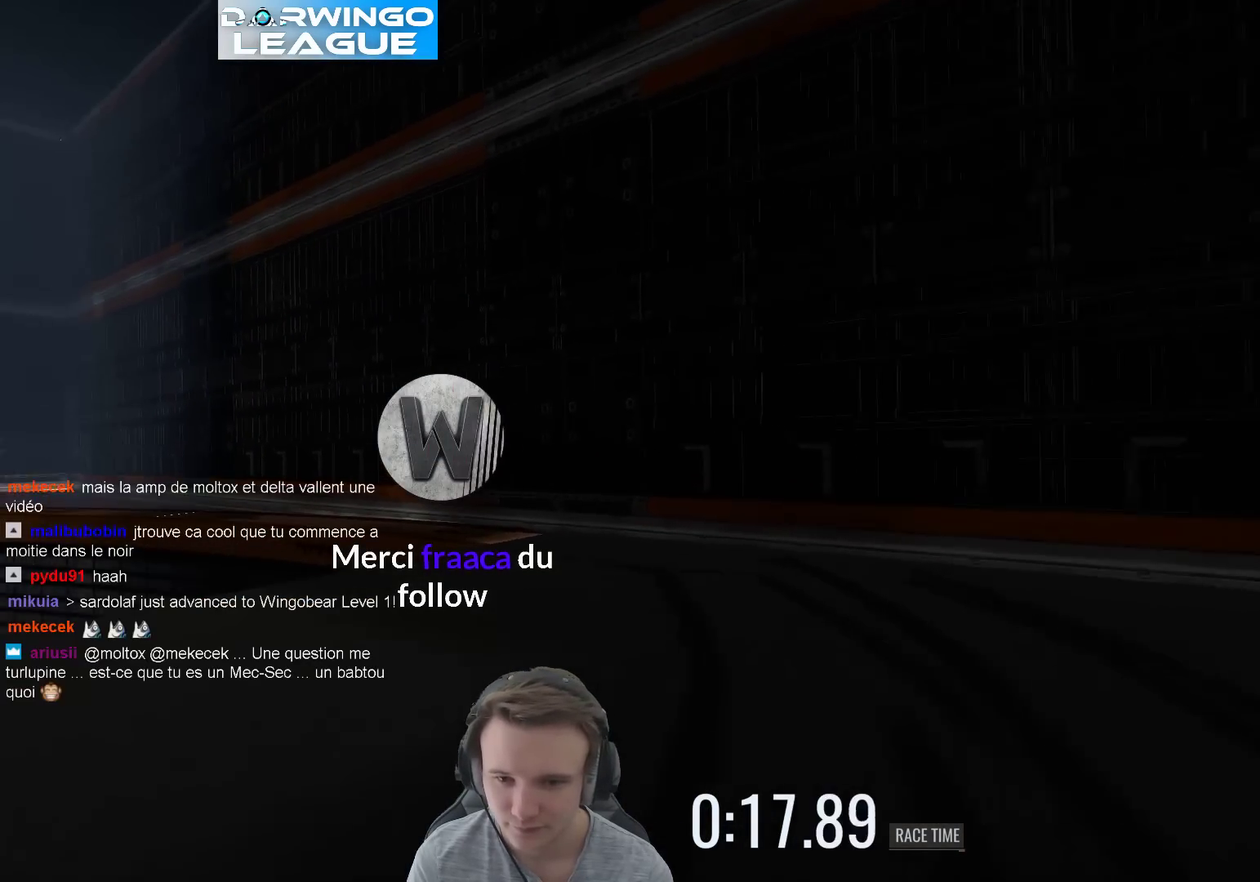
{"buttons": [], "left_stick": "center", "right_stick": "center", "events": [[50, "left_stick", "left"], [417, "left_stick", "center"]]}
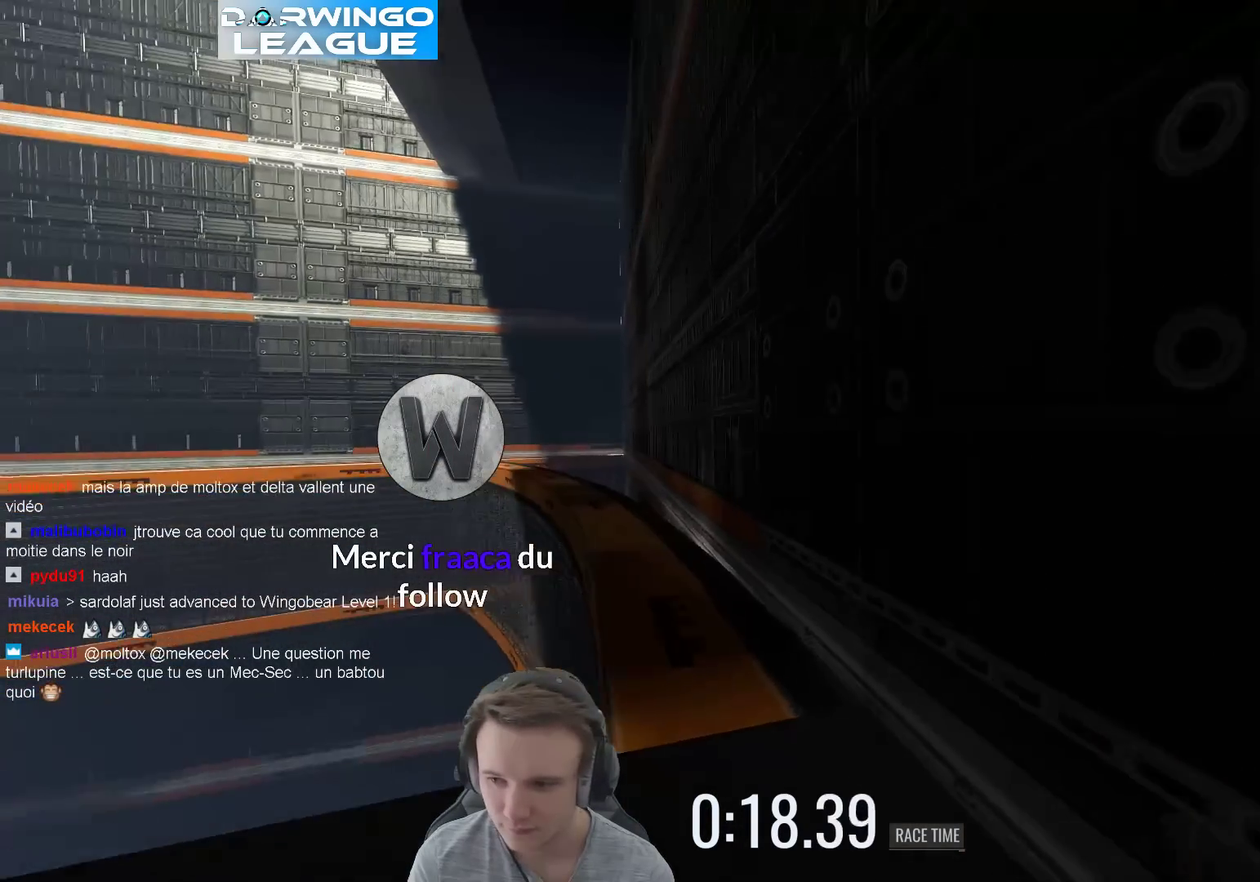
{"buttons": [], "left_stick": "center", "right_stick": "center", "events": [[50, "left_stick", "right"], [217, "left_stick", "center"], [283, "left_stick", "right"], [383, "X", "down"], [450, "left_stick", "center"], [483, "X", "up"]]}
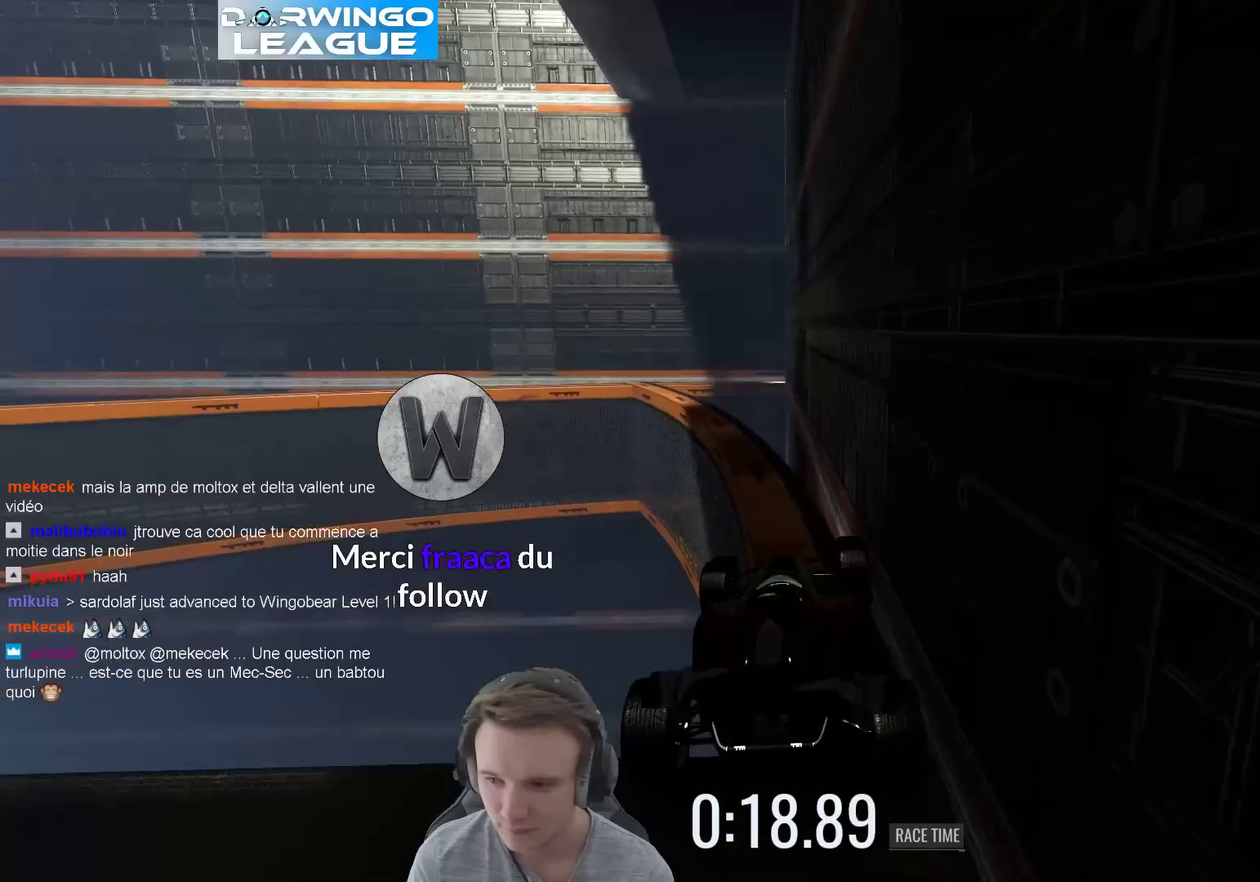
{"buttons": [], "left_stick": "right", "right_stick": "center", "events": [[17, "left_stick", "right"]]}
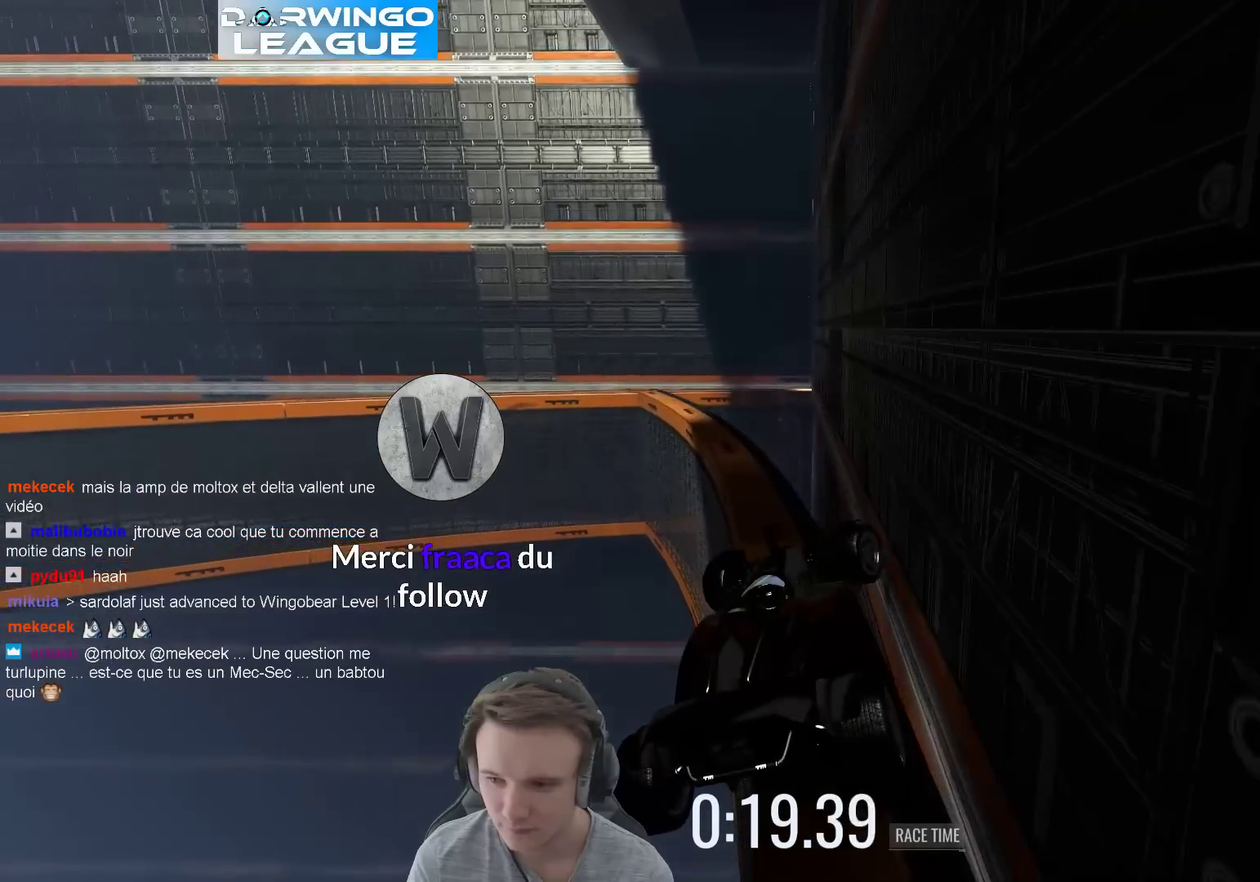
{"buttons": [], "left_stick": "right", "right_stick": "center", "events": []}
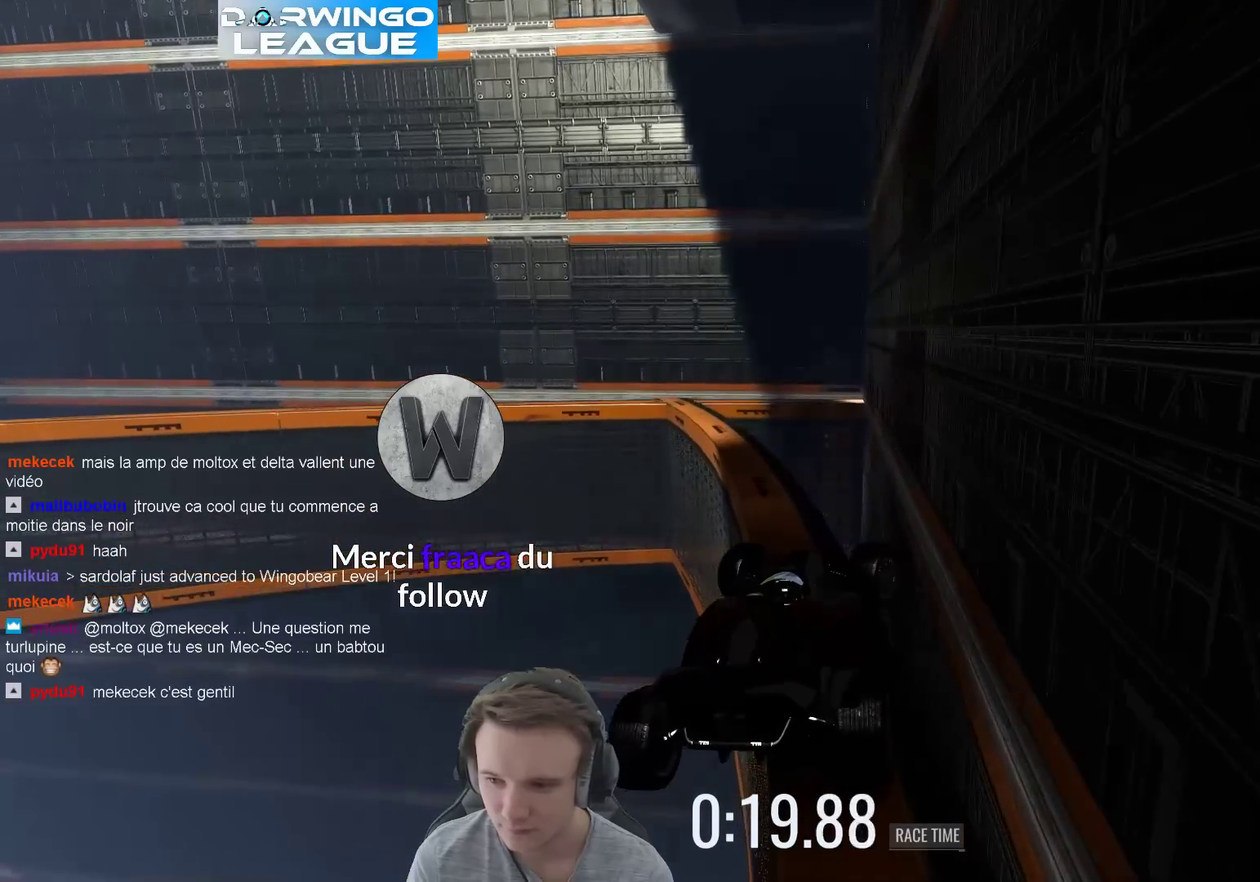
{"buttons": [], "left_stick": "right", "right_stick": "center", "events": []}
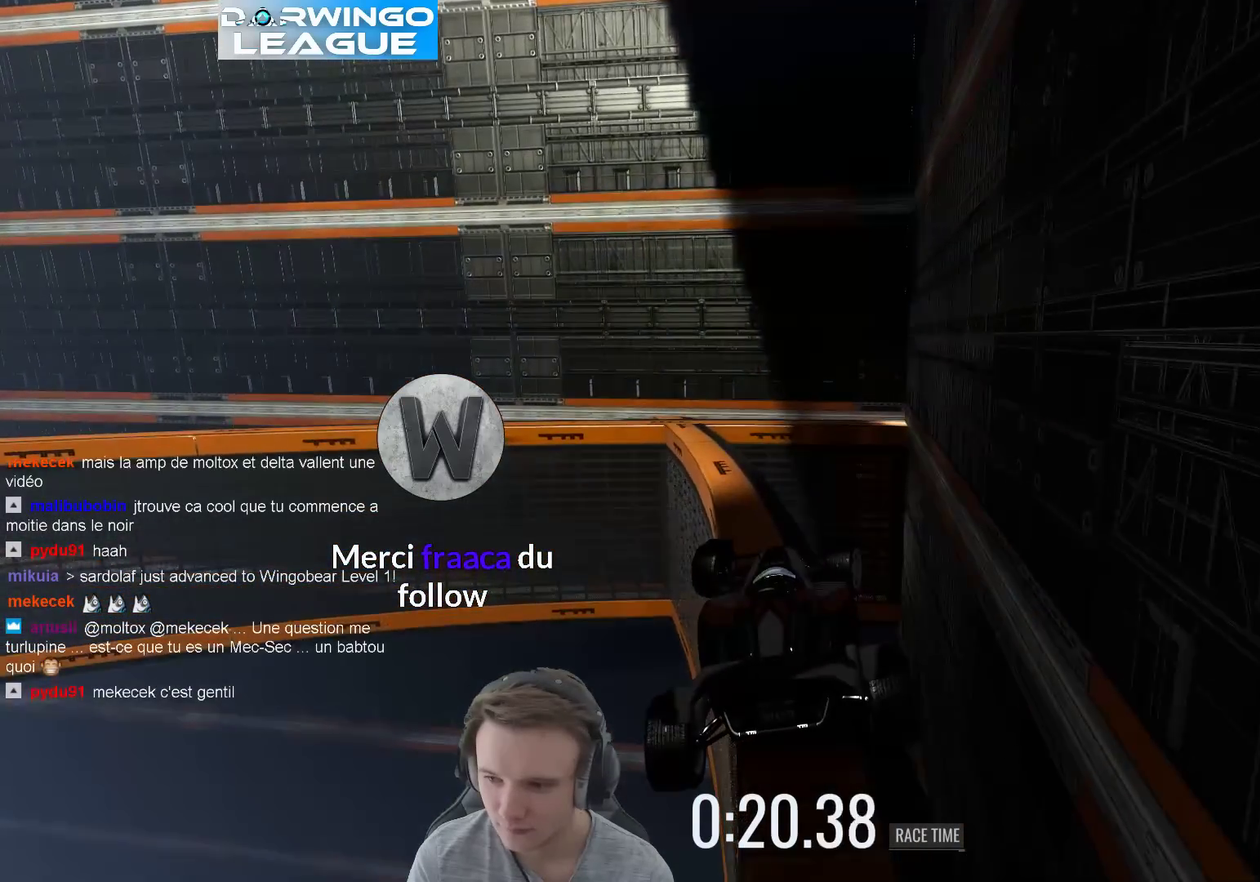
{"buttons": [], "left_stick": "right", "right_stick": "center", "events": []}
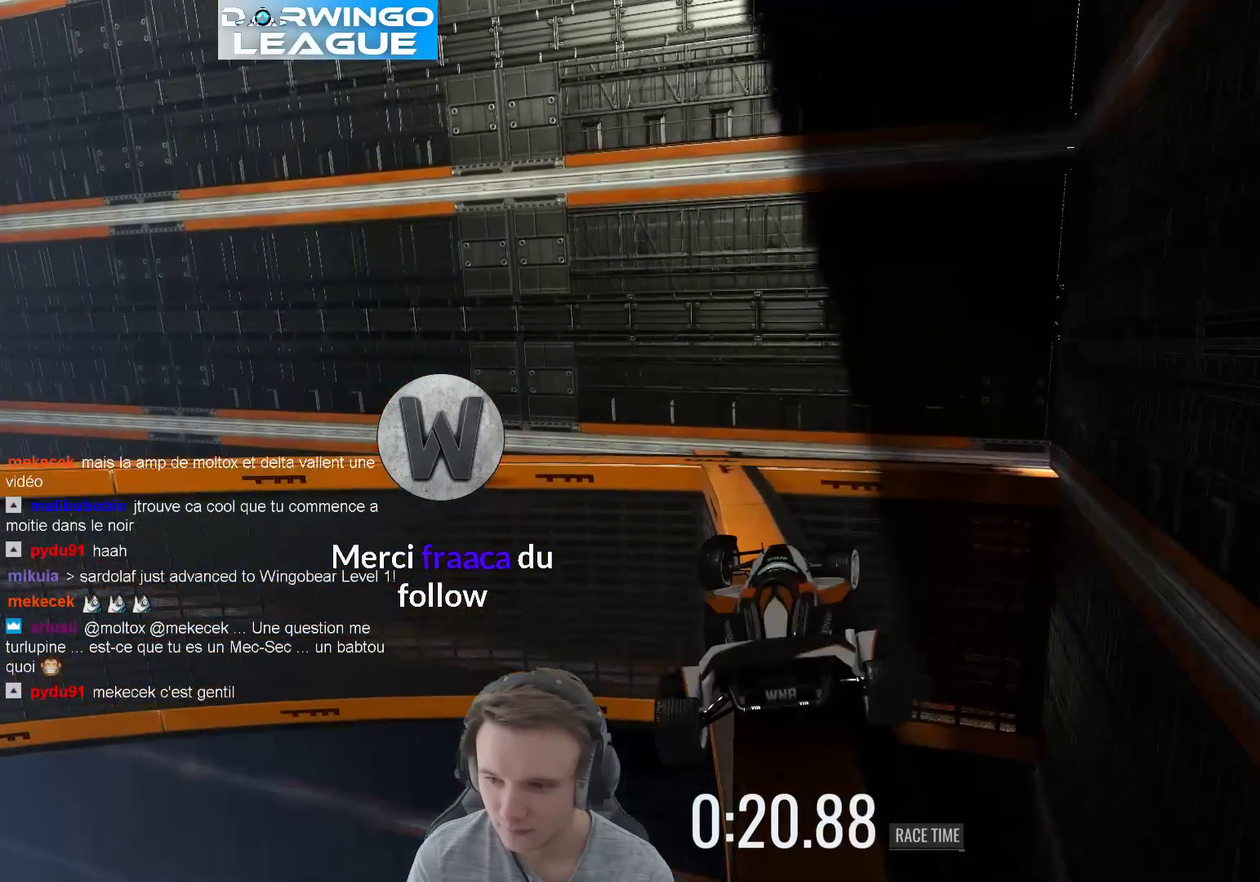
{"buttons": [], "left_stick": "up-left", "right_stick": "center", "events": [[317, "left_stick", "up-left"]]}
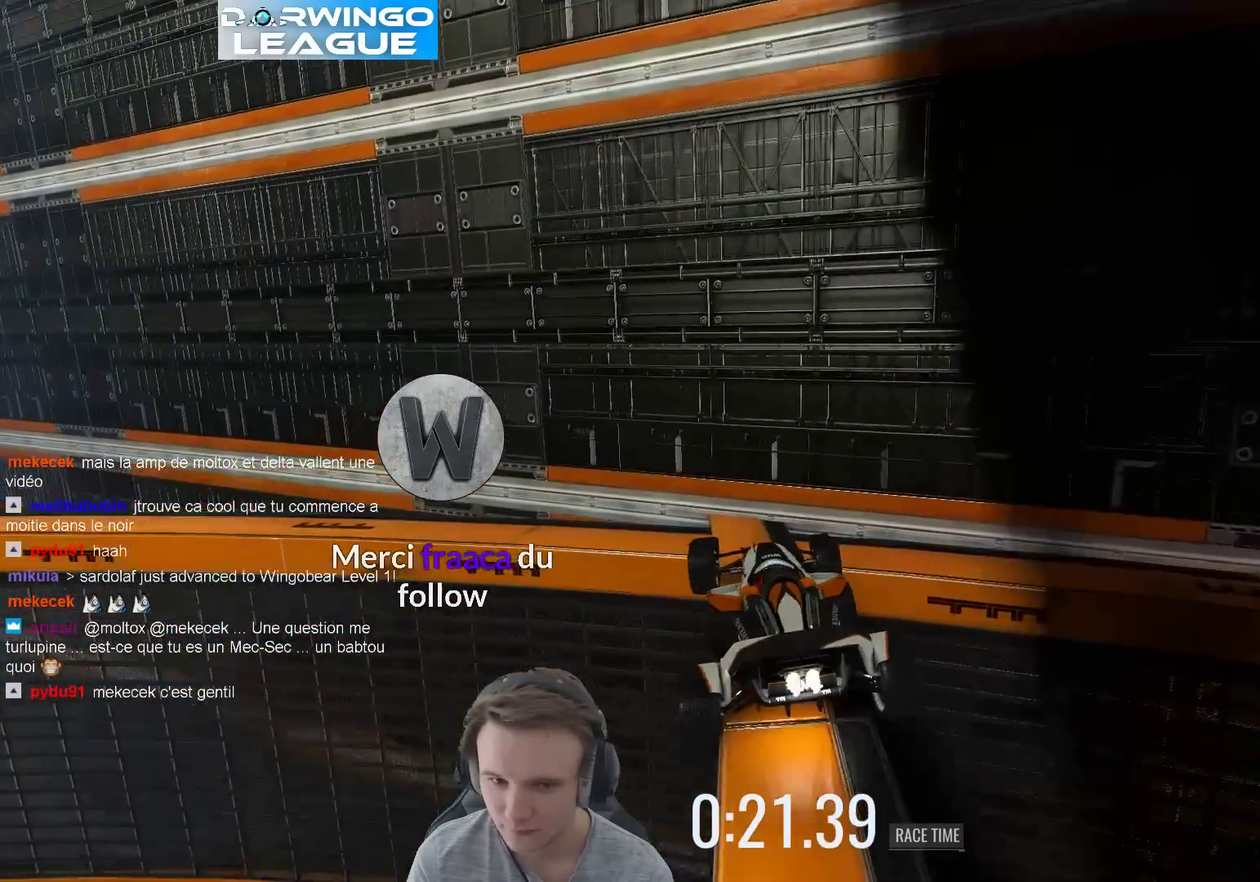
{"buttons": [], "left_stick": "right", "right_stick": "center", "events": [[400, "left_stick", "center"], [467, "left_stick", "right"]]}
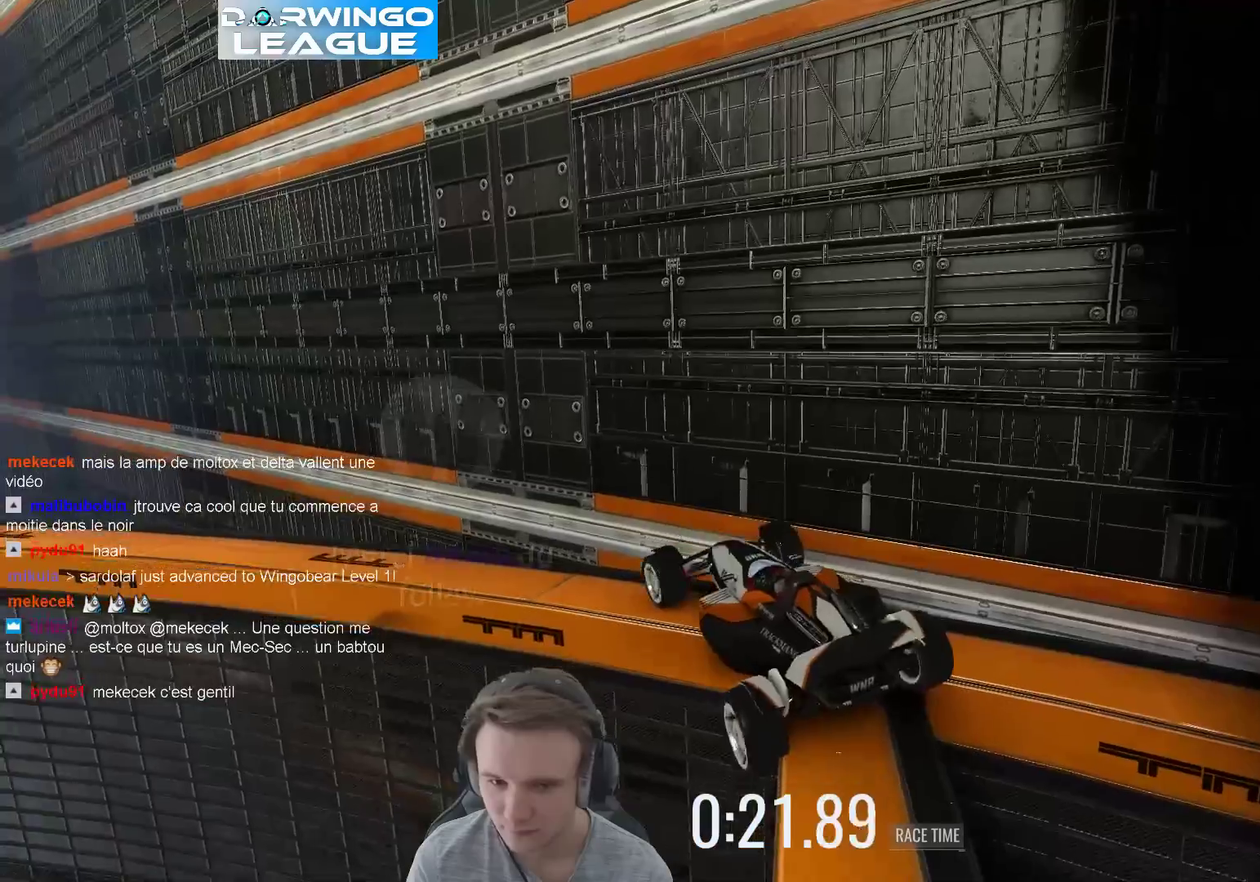
{"buttons": [], "left_stick": "left", "right_stick": "center", "events": [[367, "left_stick", "center"], [417, "left_stick", "left"]]}
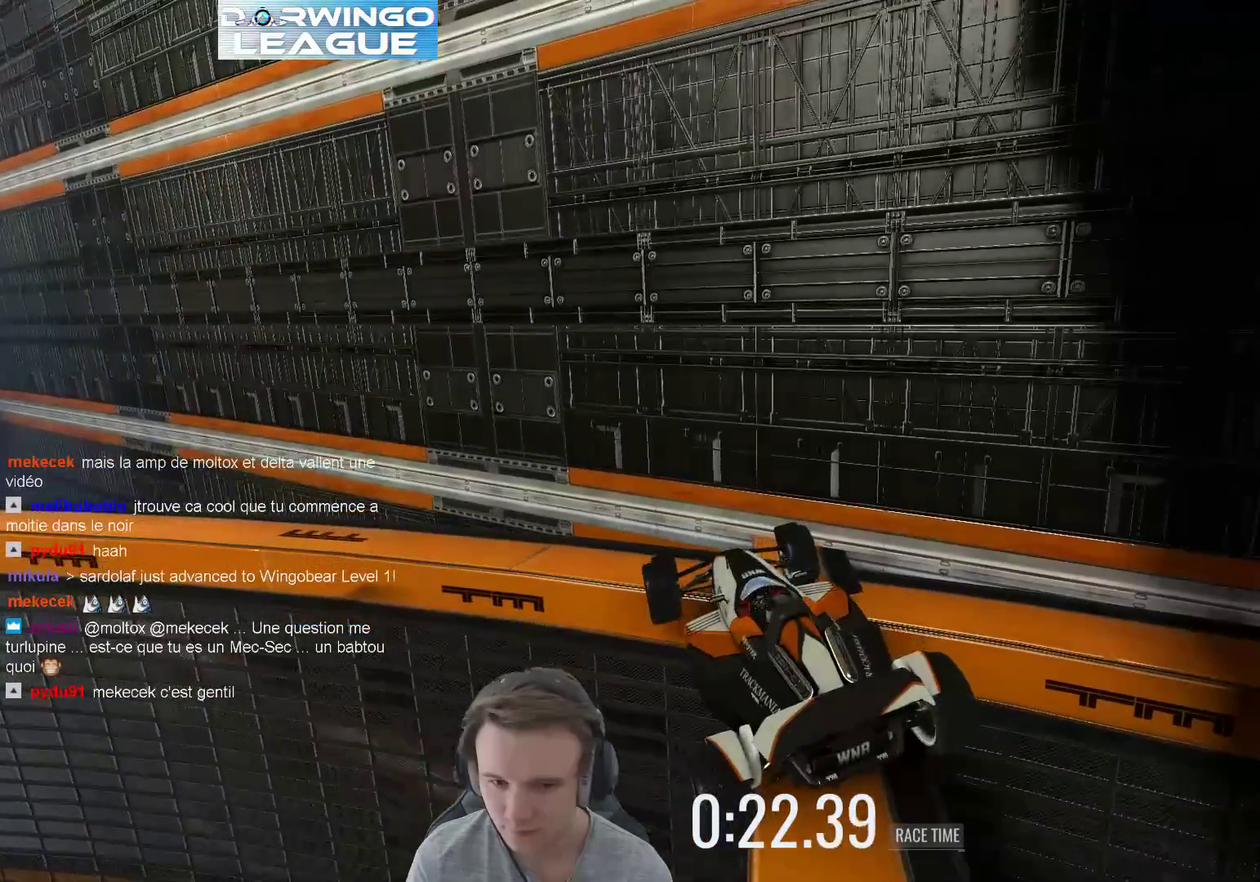
{"buttons": [], "left_stick": "left", "right_stick": "center", "events": [[183, "left_stick", "center"], [417, "left_stick", "left"]]}
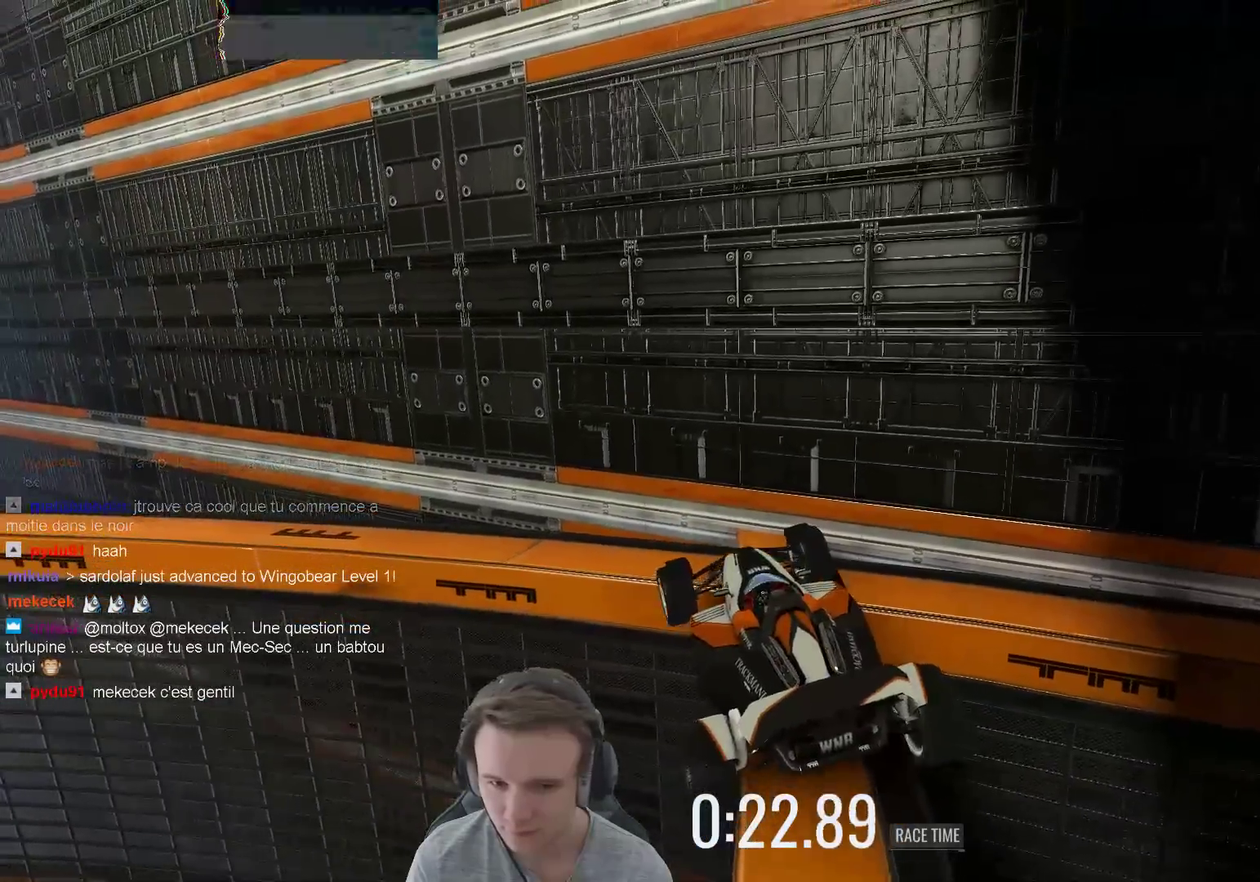
{"buttons": [], "left_stick": "center", "right_stick": "center", "events": [[383, "left_stick", "center"]]}
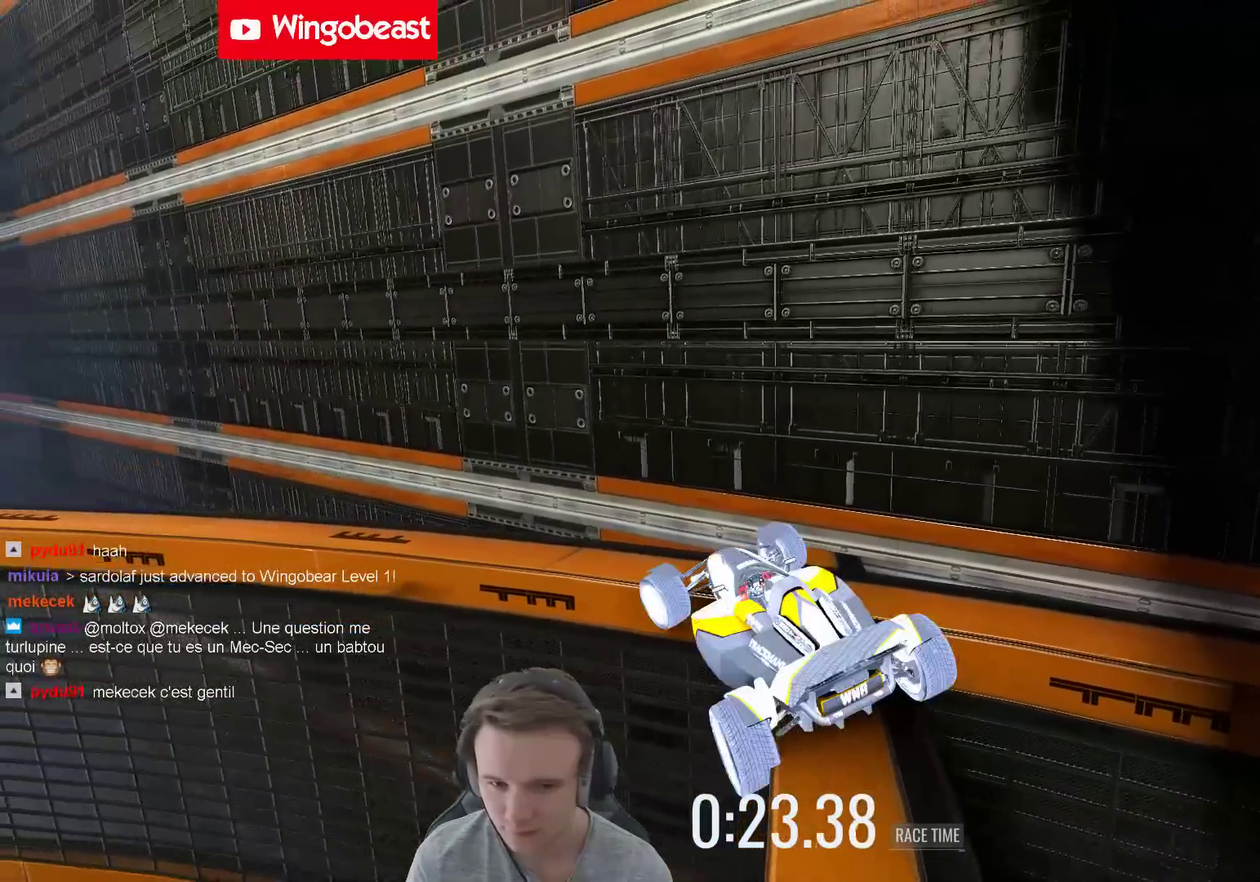
{"buttons": [], "left_stick": "right", "right_stick": "center", "events": [[417, "left_stick", "right"]]}
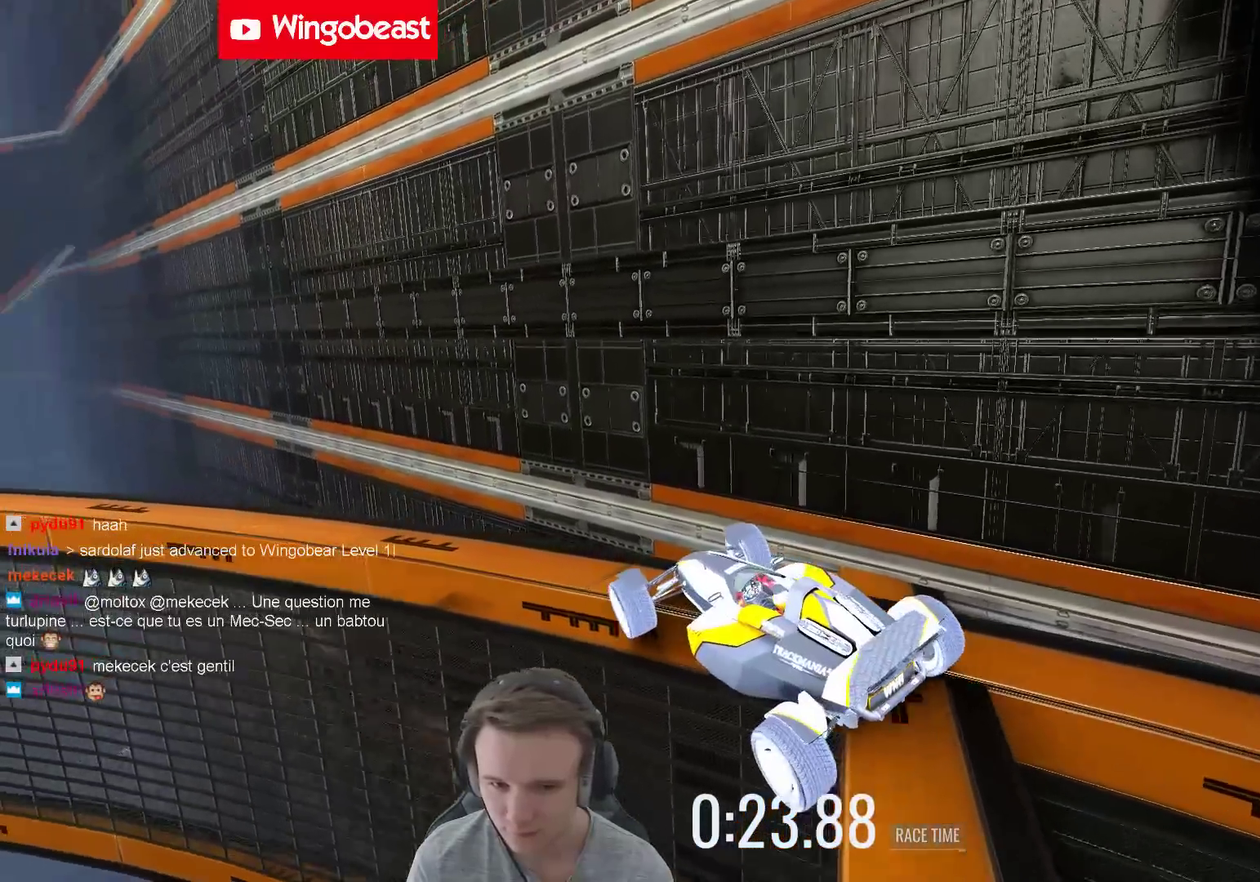
{"buttons": [], "left_stick": "right", "right_stick": "center", "events": []}
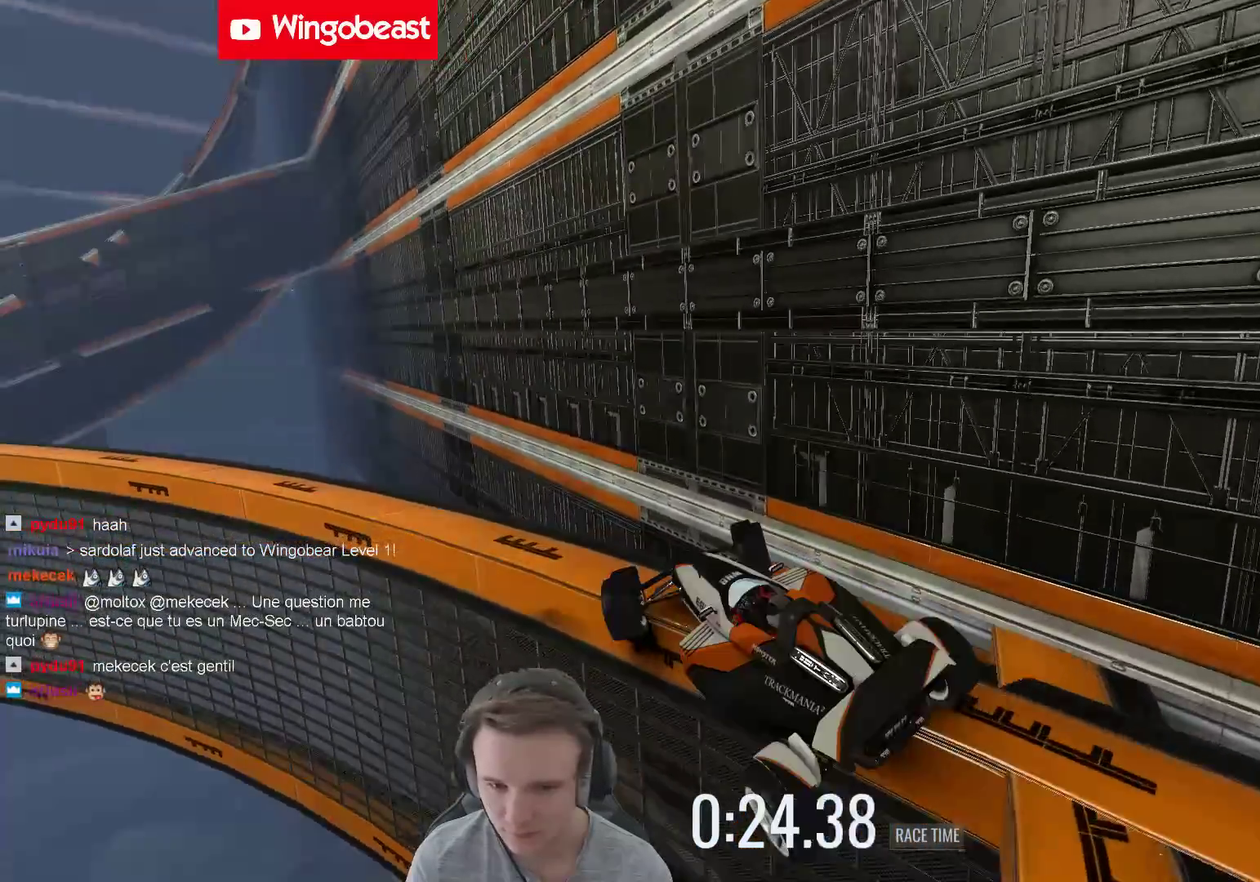
{"buttons": [], "left_stick": "up", "right_stick": "center"}
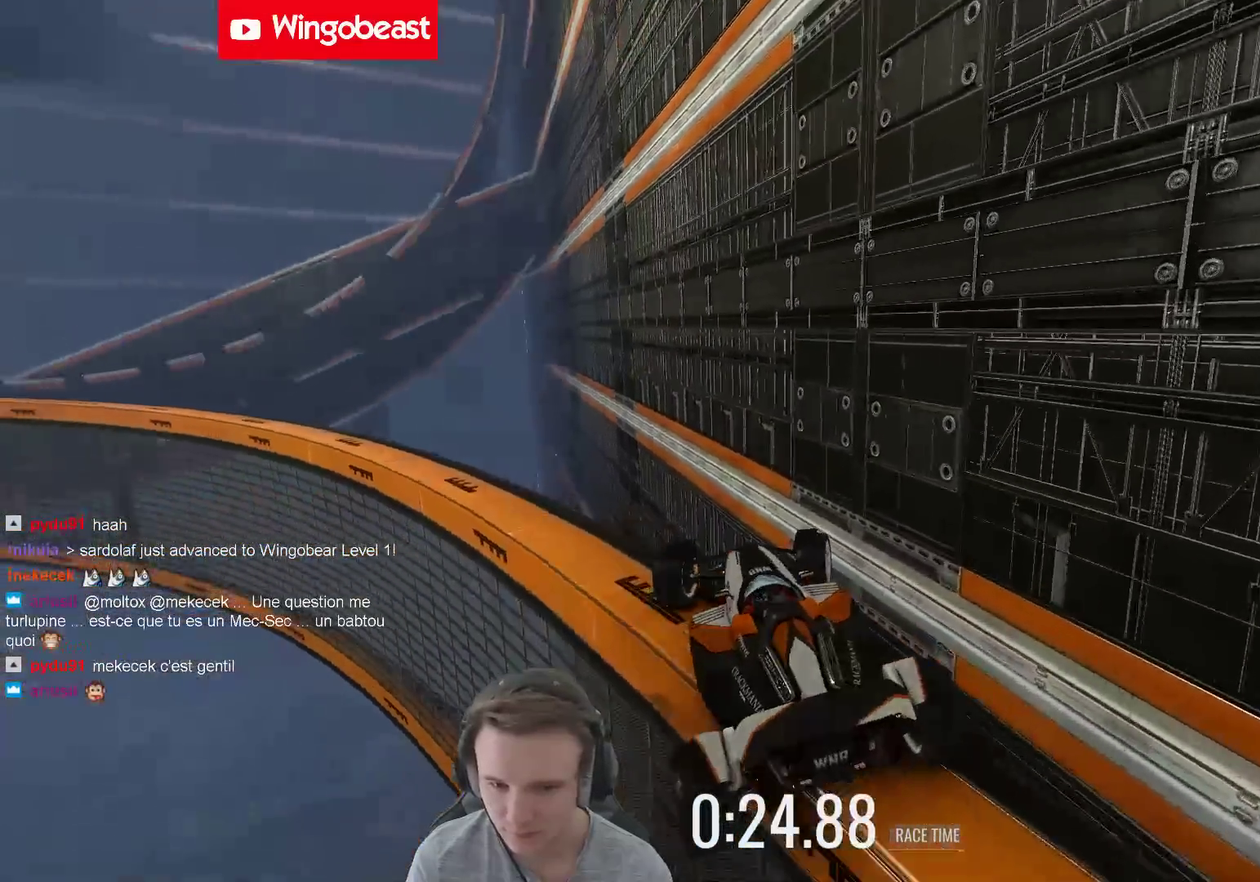
{"buttons": [], "left_stick": "right", "right_stick": "center"}
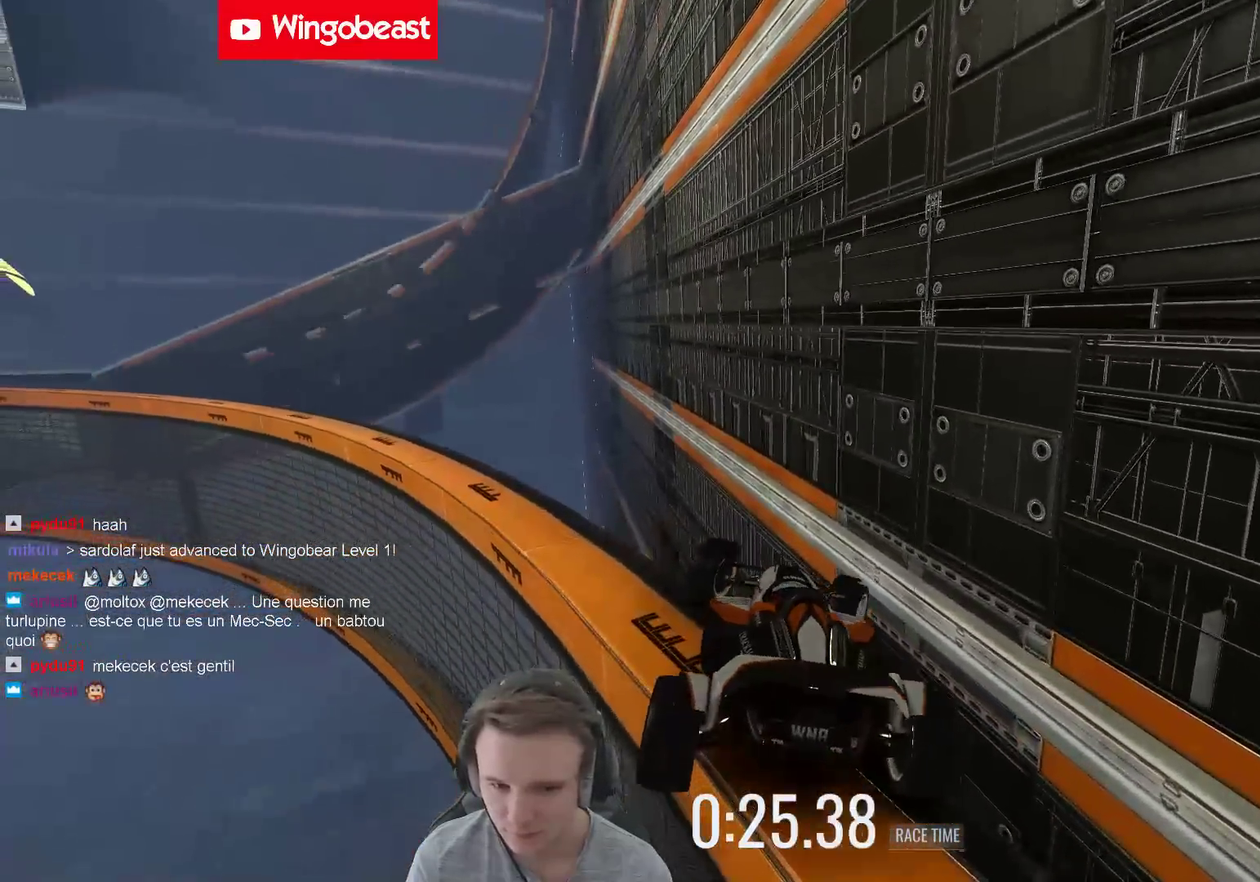
{"buttons": [], "left_stick": "left", "right_stick": "center", "events": [[283, "left_stick", "center"], [417, "left_stick", "left"]]}
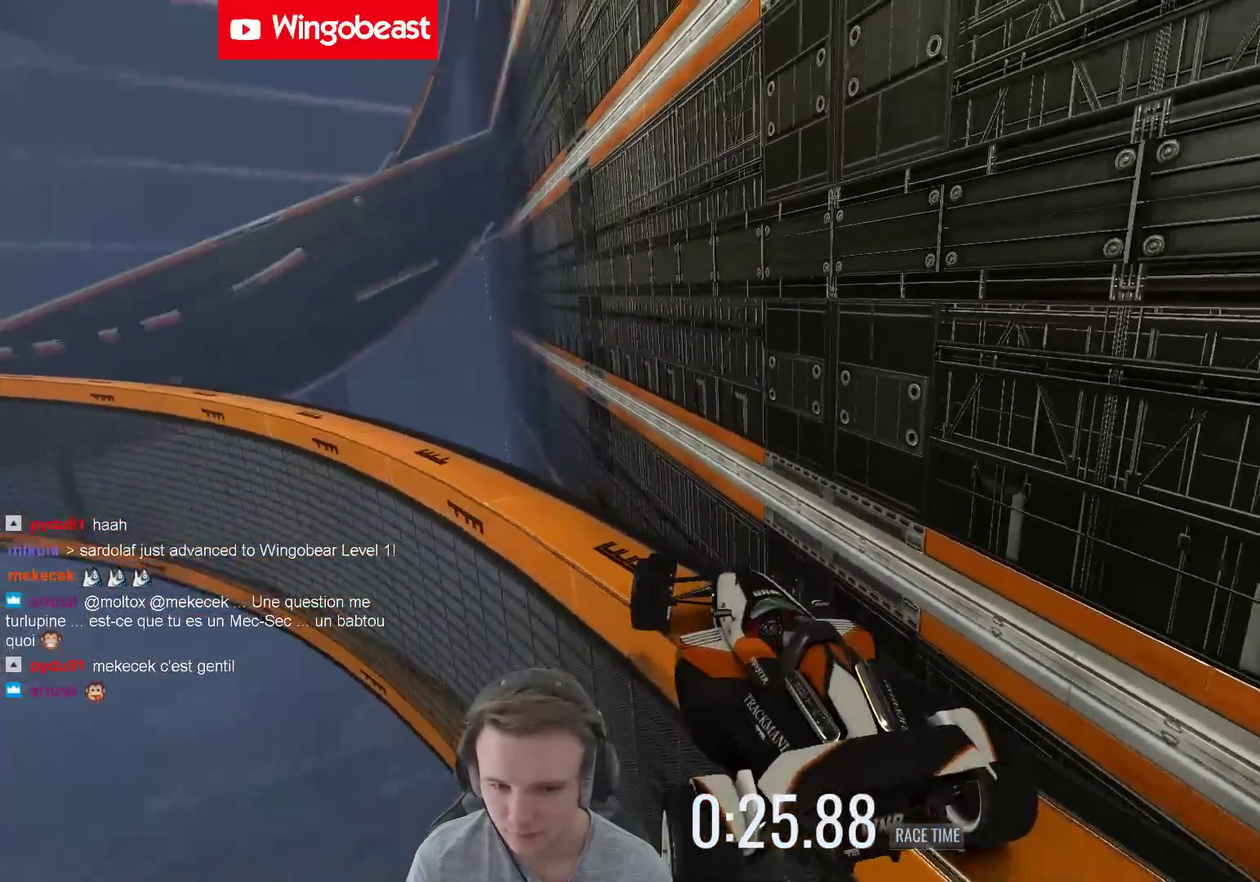
{"buttons": [], "left_stick": "right", "right_stick": "center", "events": [[450, "left_stick", "right"]]}
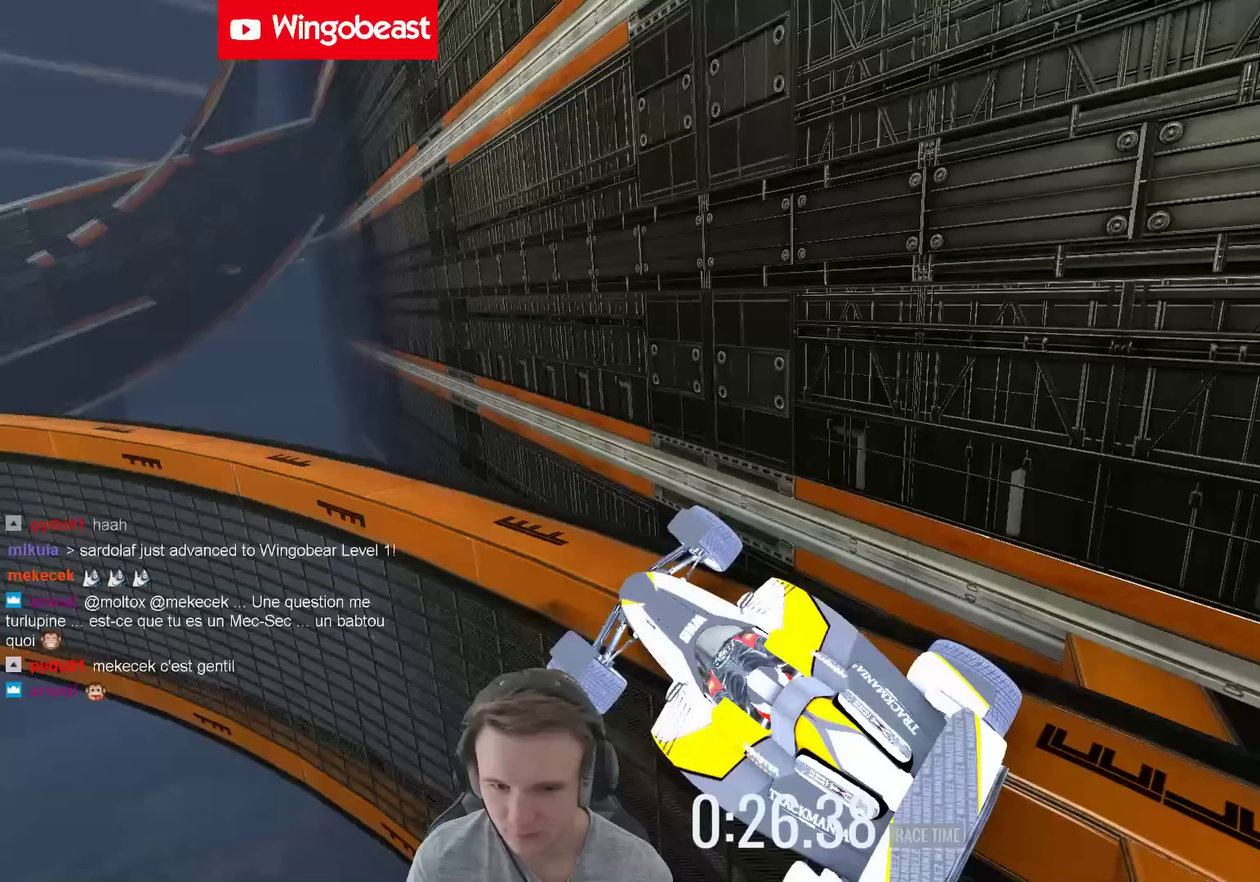
{"buttons": [], "left_stick": "right", "right_stick": "center", "events": [[83, "left_stick", "center"], [250, "L1", "down"], [283, "left_stick", "right"], [383, "L1", "up"]]}
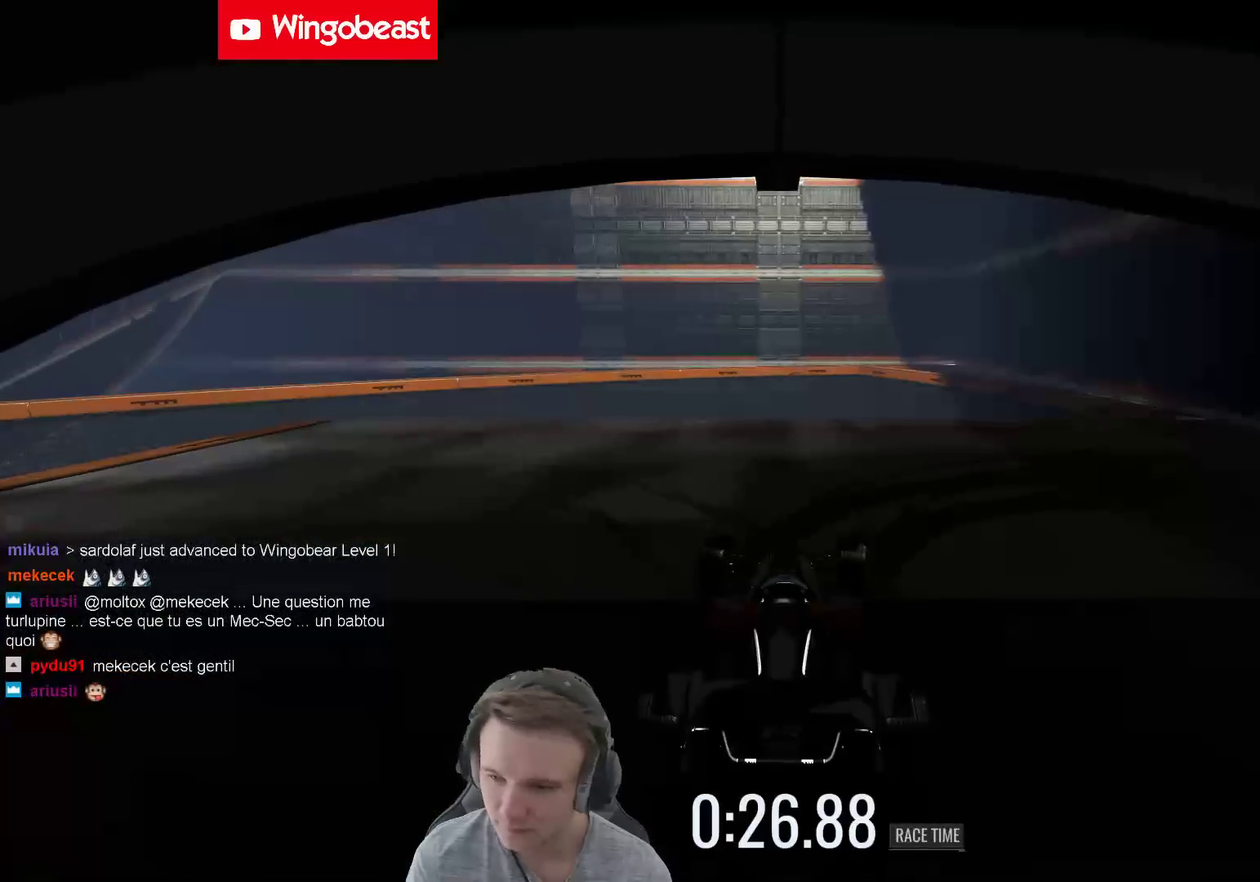
{"buttons": [], "left_stick": "right", "right_stick": "center", "events": [[117, "B", "down"], [350, "B", "up"]]}
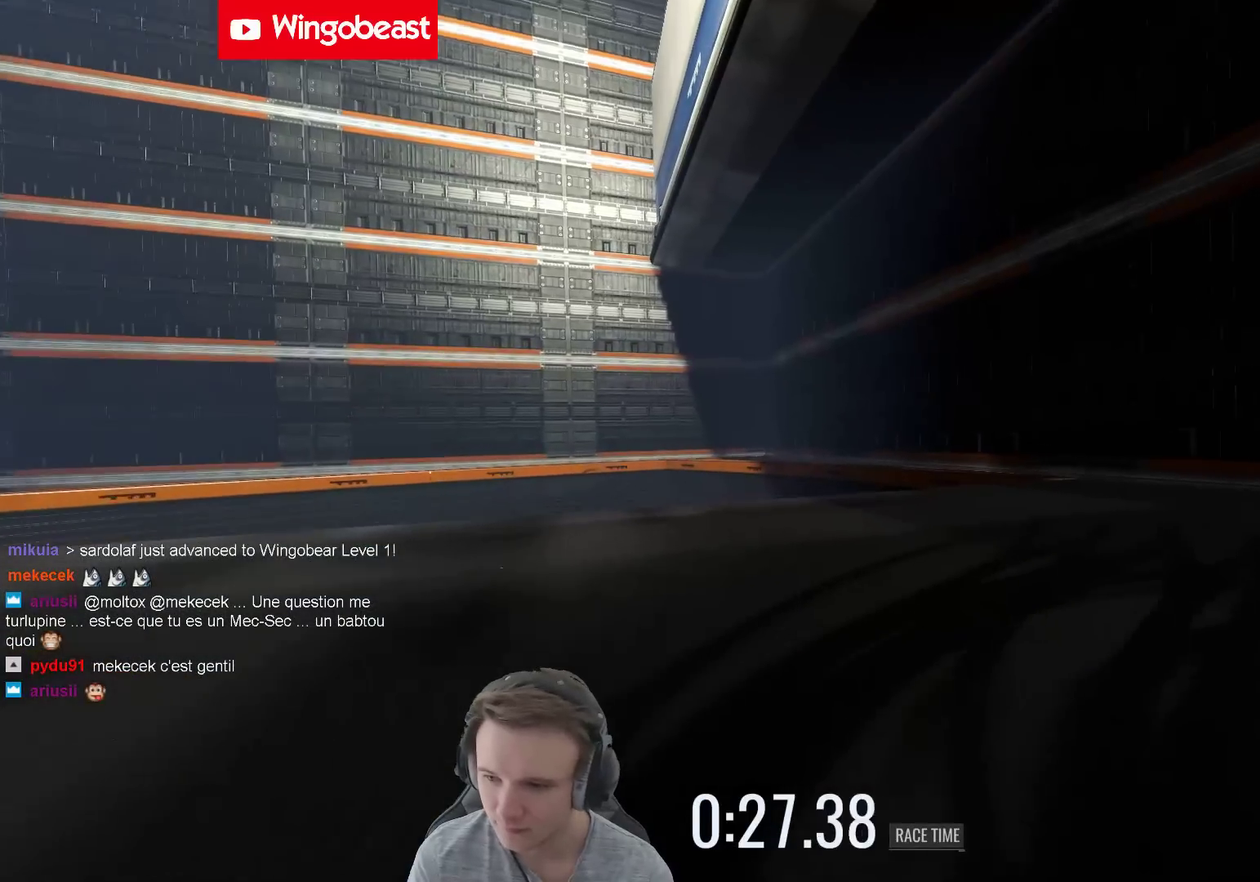
{"buttons": [], "left_stick": "right", "right_stick": "center", "events": []}
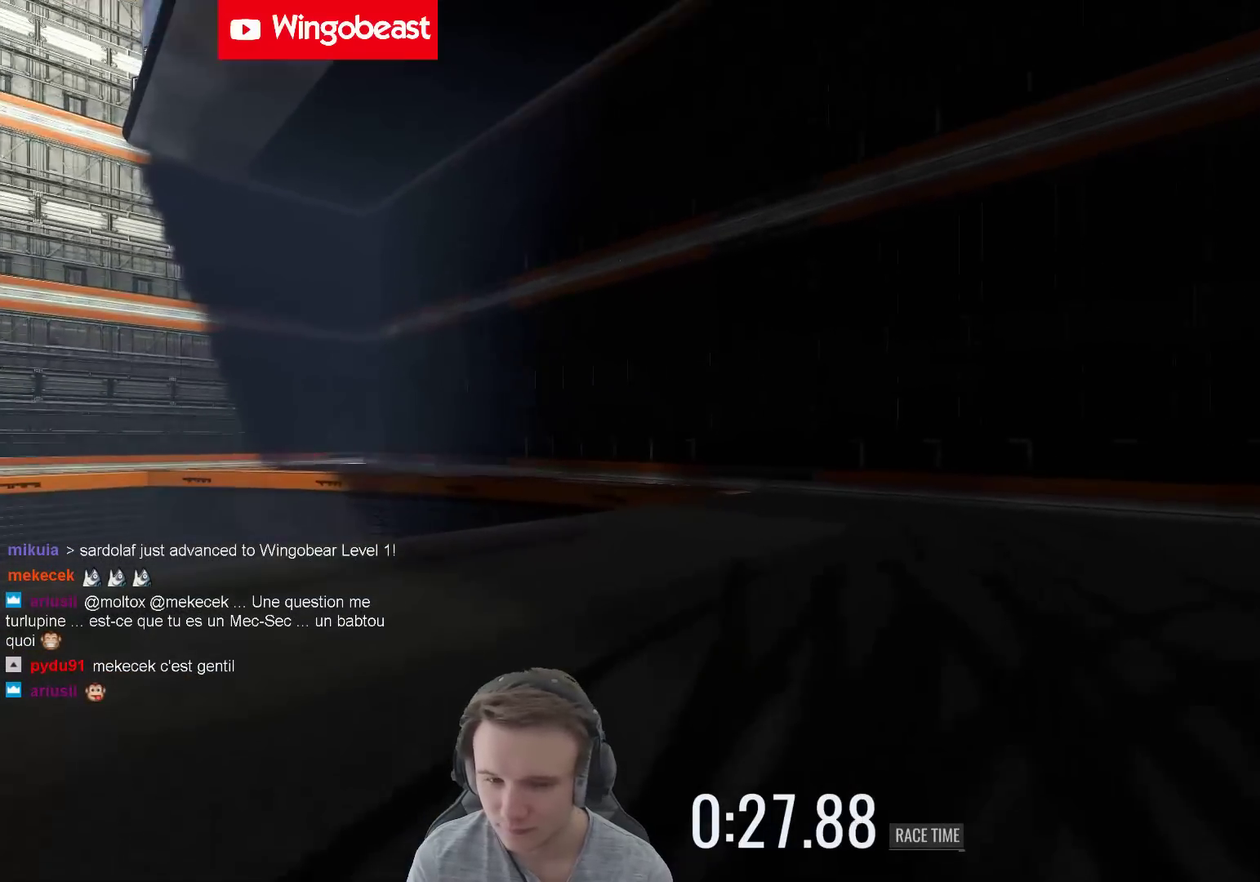
{"buttons": [], "left_stick": "up-left", "right_stick": "center", "events": [[150, "left_stick", "up-left"], [250, "left_stick", "left"], [450, "left_stick", "up-left"]]}
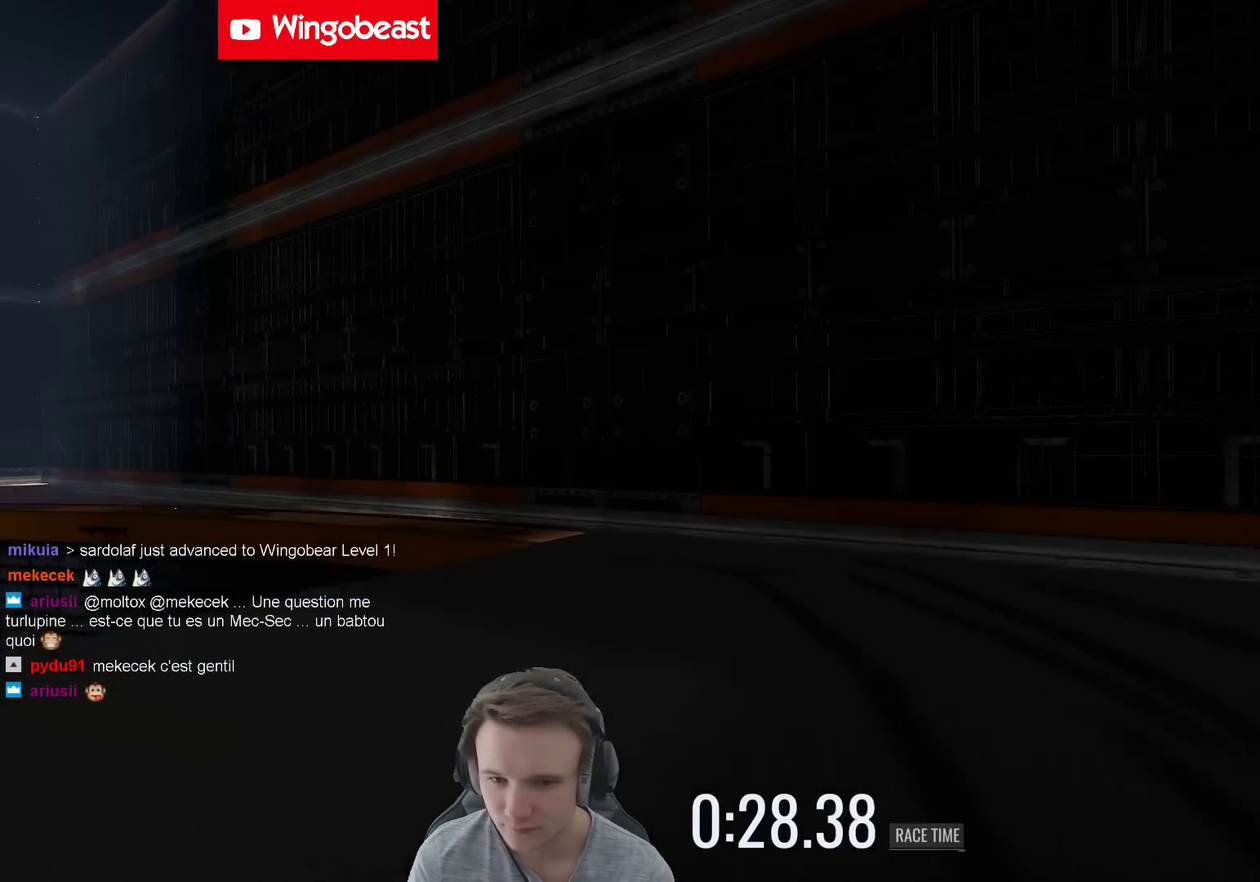
{"buttons": [], "left_stick": "center", "right_stick": "center", "events": [[417, "left_stick", "left"], [483, "left_stick", "center"]]}
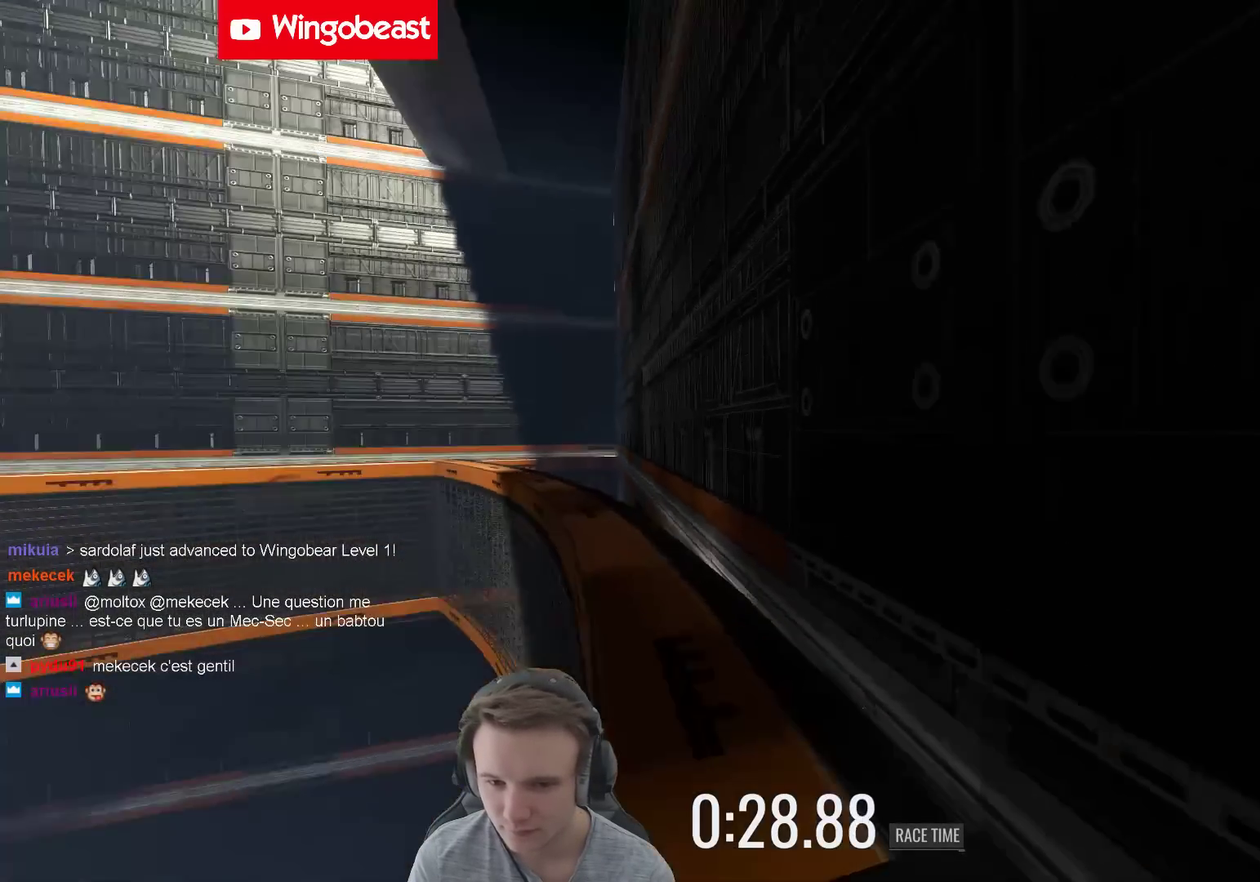
{"buttons": [], "left_stick": "right", "right_stick": "center", "events": [[50, "X", "down"], [83, "left_stick", "right"], [183, "X", "up"], [283, "left_stick", "center"], [417, "left_stick", "right"]]}
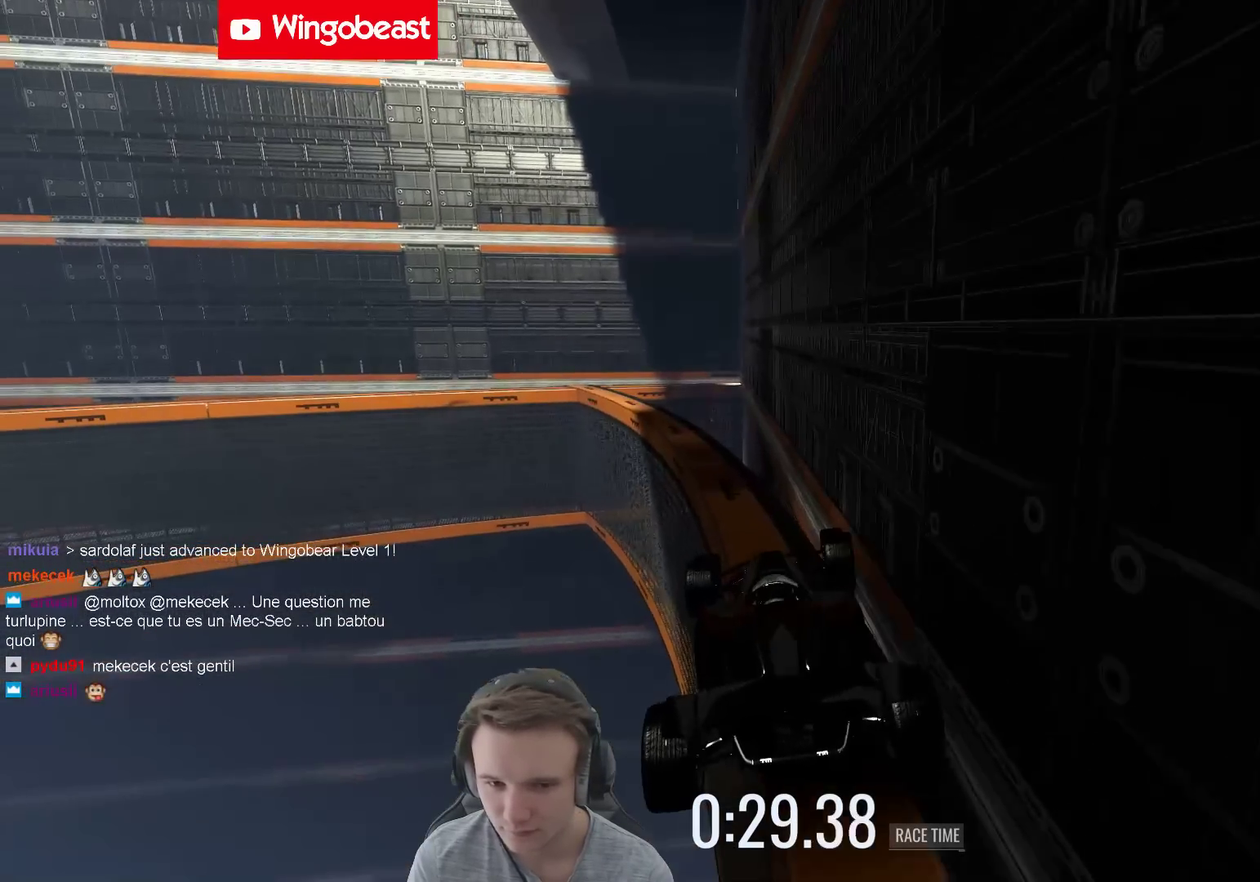
{"buttons": [], "left_stick": "right", "right_stick": "center", "events": [[83, "left_stick", "center"], [183, "left_stick", "right"]]}